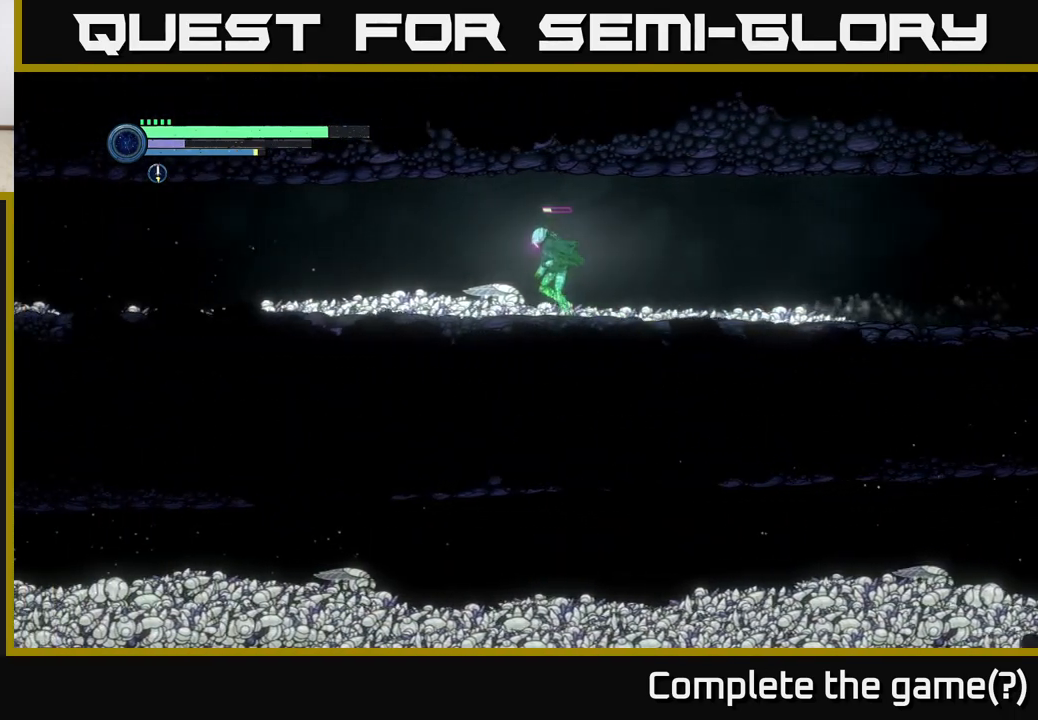
Gameplay with a controller (Xbox layout); each line is a JSON object with the inputs held at the frame after it. "events" lists button and stick changes between this image and that frame as [ms after this image, input, new state], when the widget could be followed in between.
{"buttons": ["R2"], "left_stick": "left", "right_stick": "center", "events": []}
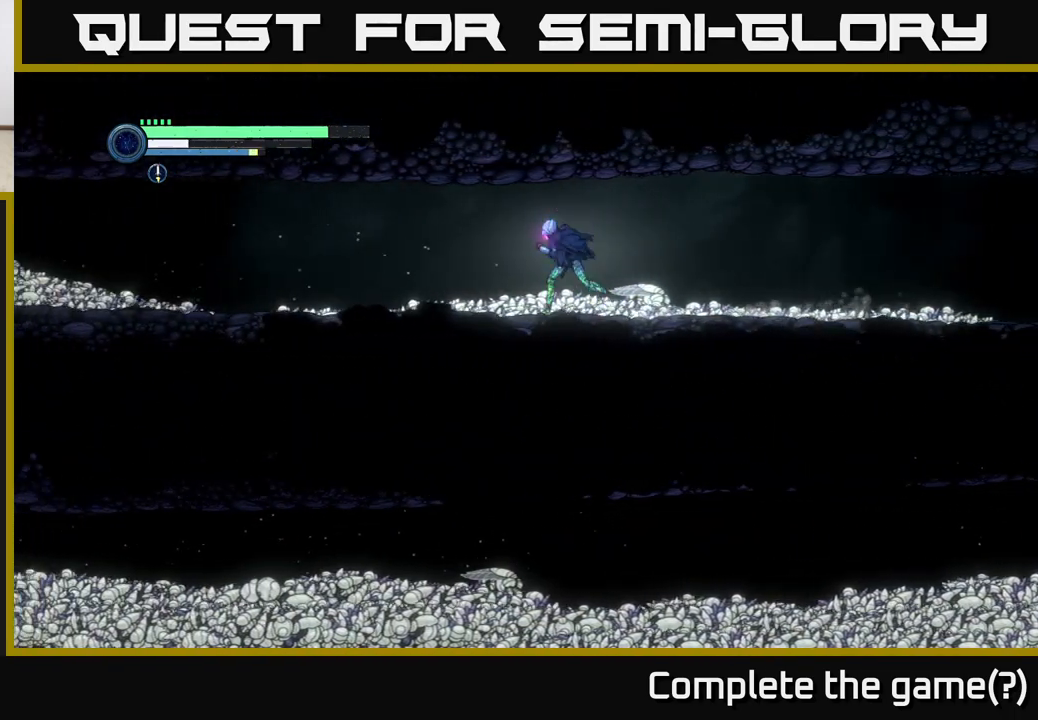
{"buttons": ["R2"], "left_stick": "left", "right_stick": "center", "events": []}
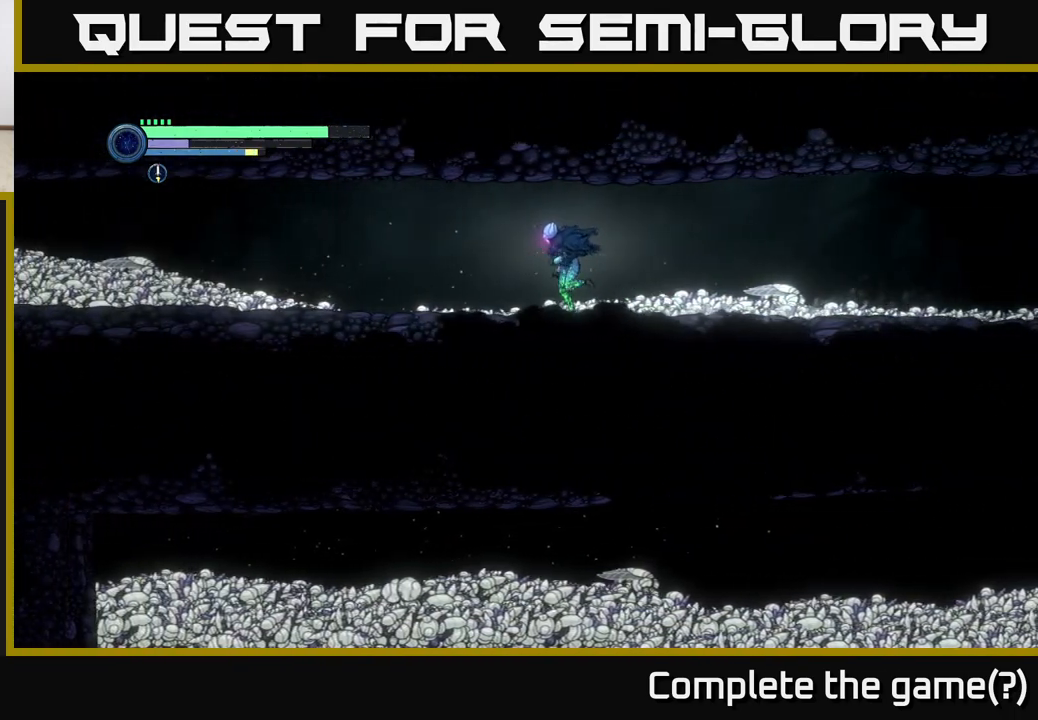
{"buttons": ["R2"], "left_stick": "left", "right_stick": "center", "events": []}
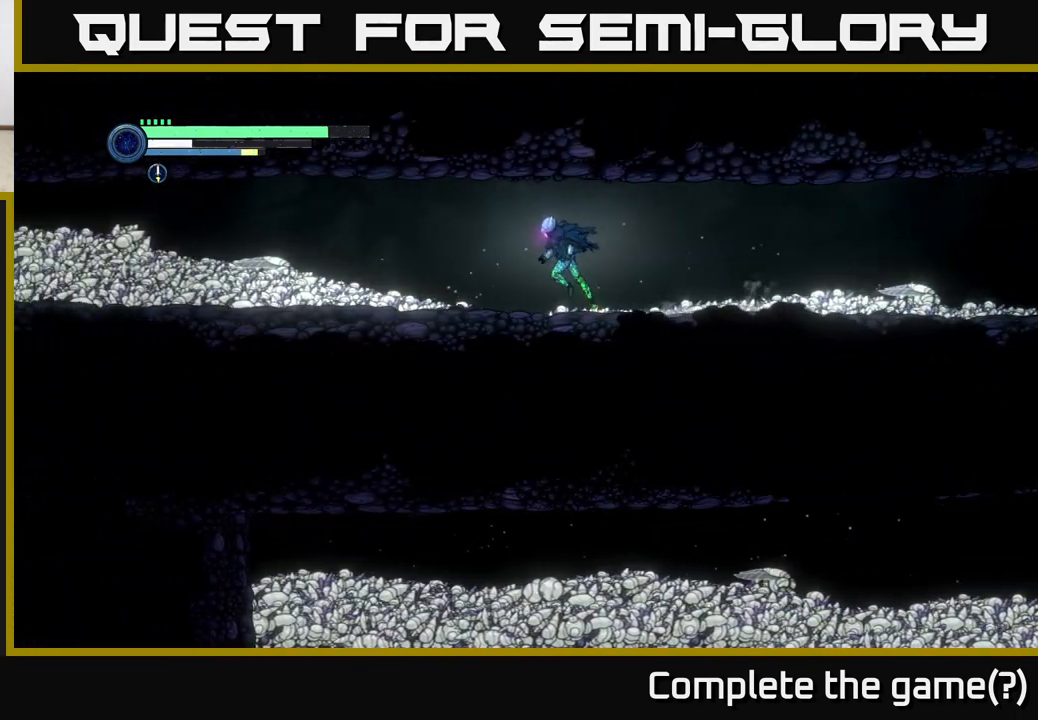
{"buttons": ["R2"], "left_stick": "left", "right_stick": "center", "events": []}
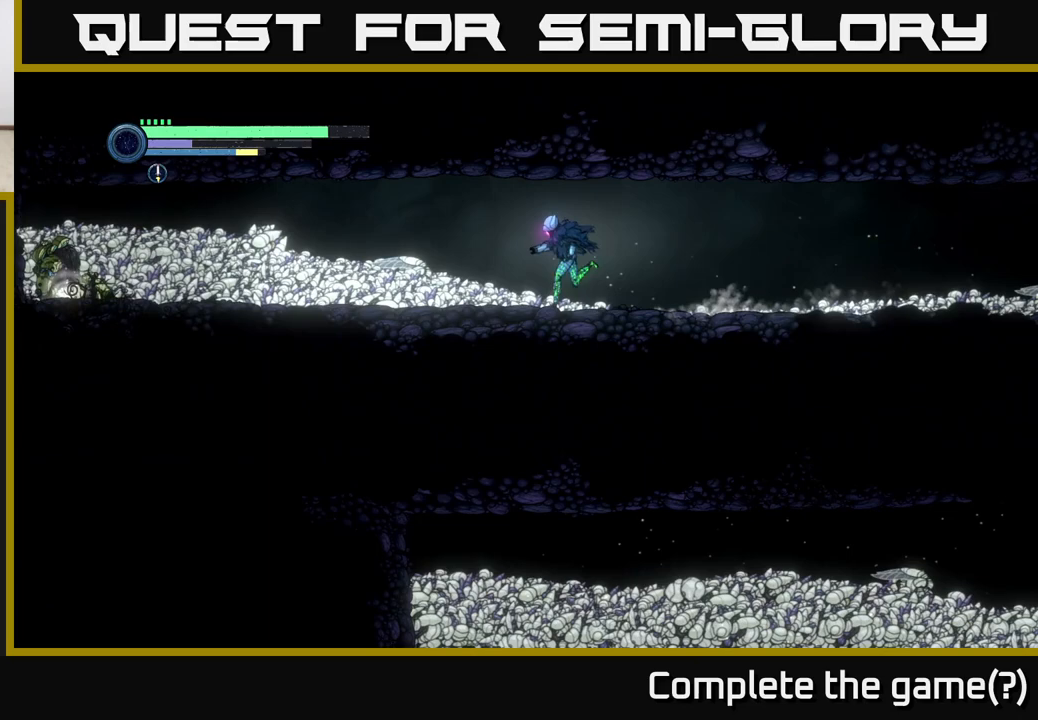
{"buttons": ["R2"], "left_stick": "left", "right_stick": "center", "events": []}
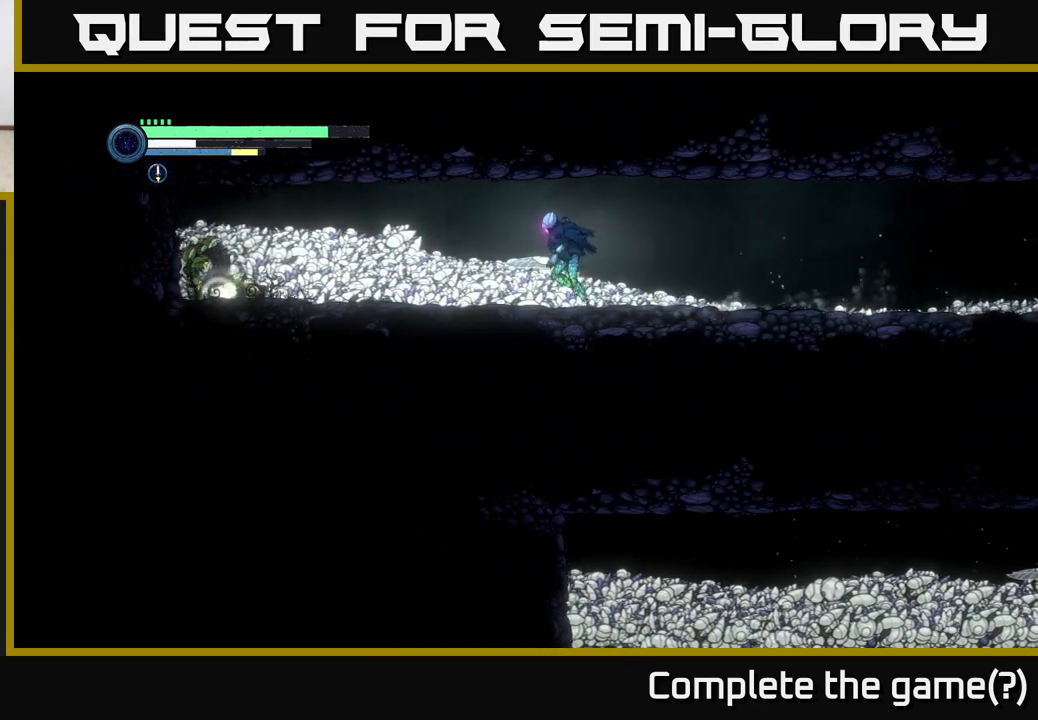
{"buttons": [], "left_stick": "left", "right_stick": "center", "events": [[500, "R2", "up"]]}
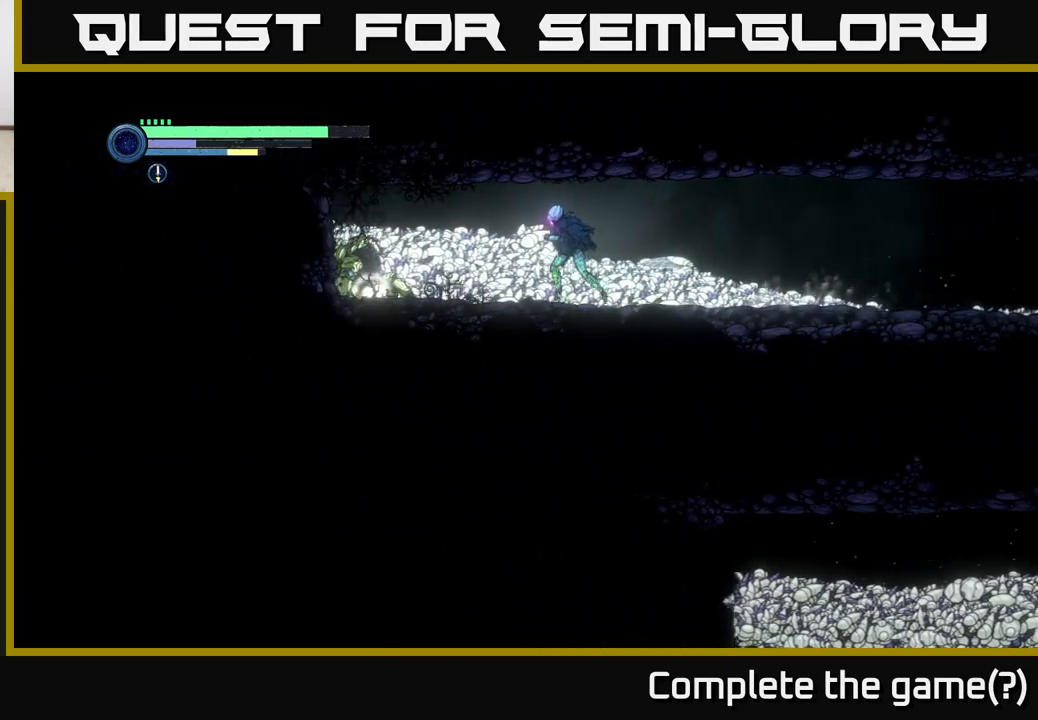
{"buttons": [], "left_stick": "left", "right_stick": "center", "events": []}
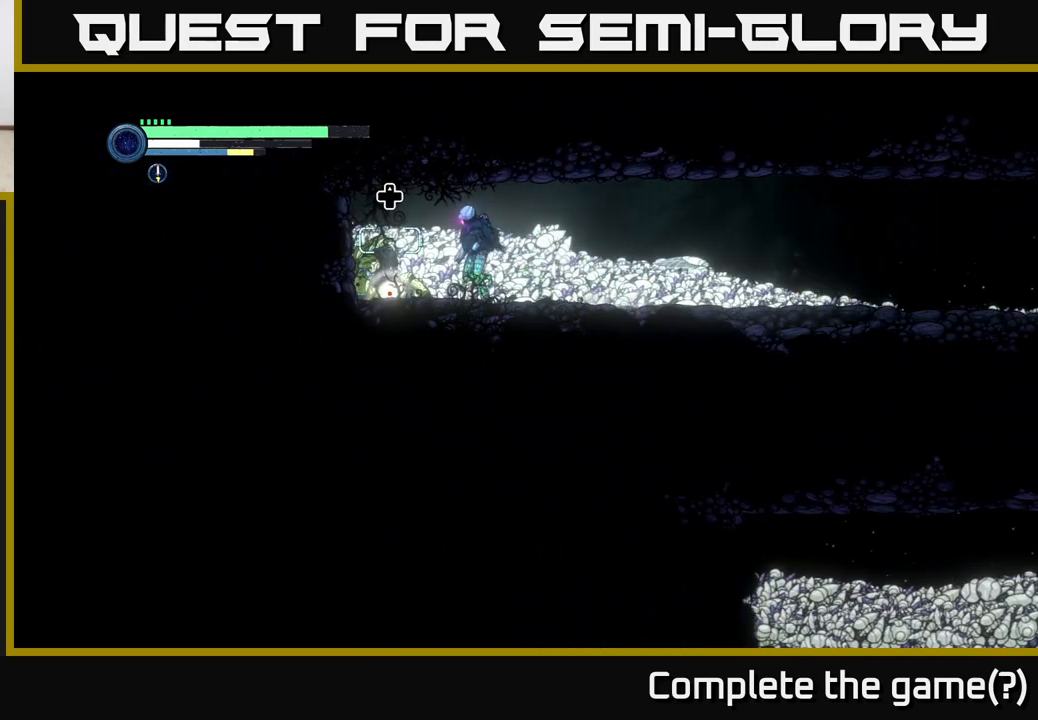
{"buttons": [], "left_stick": "center", "right_stick": "center", "events": [[117, "DPAD_UP", "down"], [217, "DPAD_UP", "up"], [217, "left_stick", "center"]]}
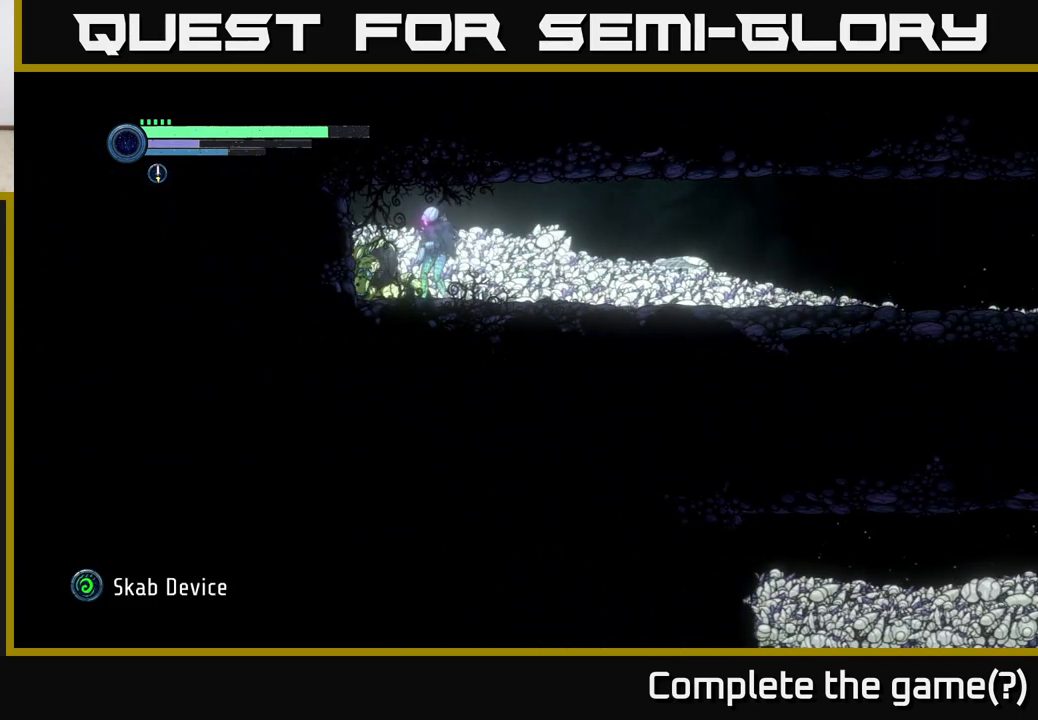
{"buttons": [], "left_stick": "center", "right_stick": "center", "events": []}
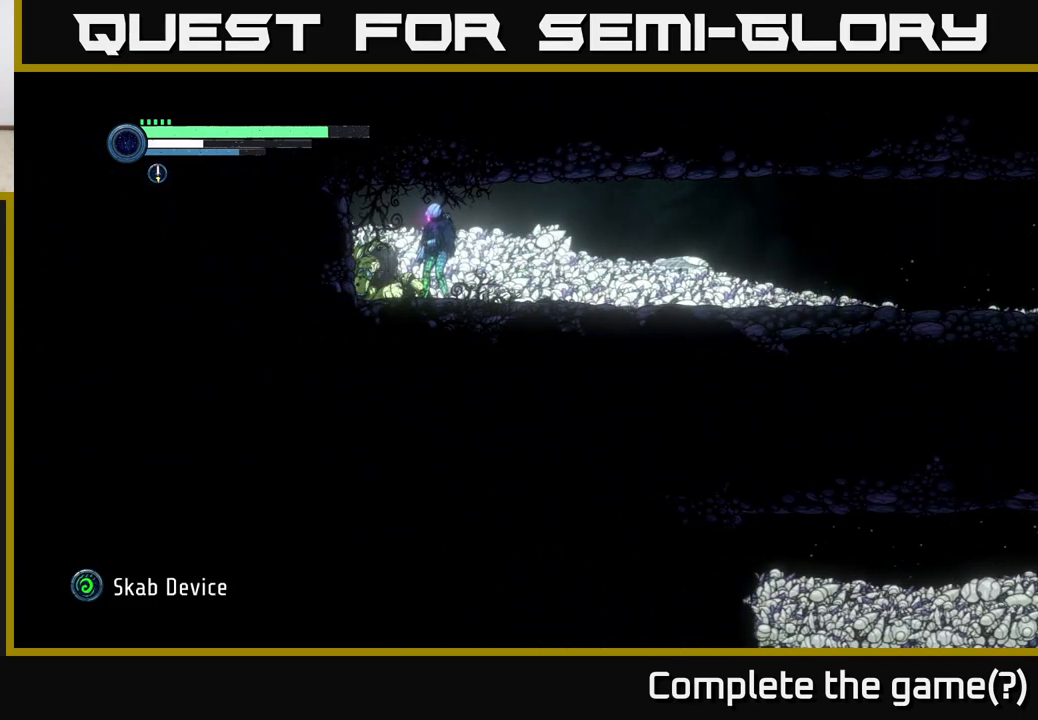
{"buttons": [], "left_stick": "center", "right_stick": "center", "events": [[300, "SELECT", "down"], [433, "SELECT", "up"]]}
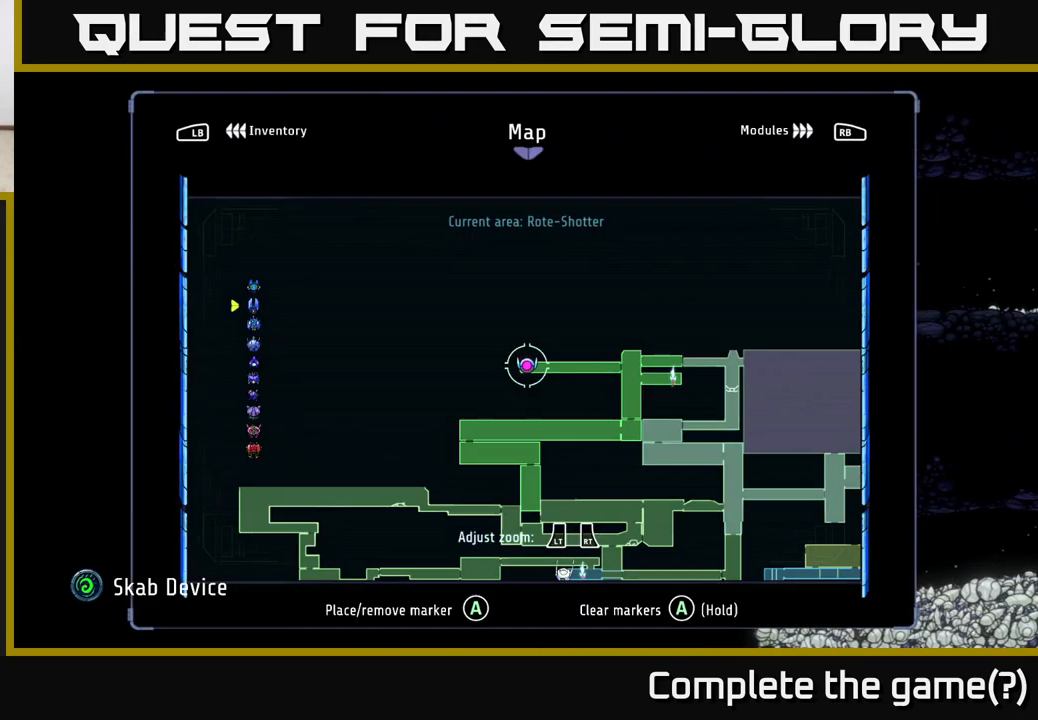
{"buttons": [], "left_stick": "center", "right_stick": "center", "events": []}
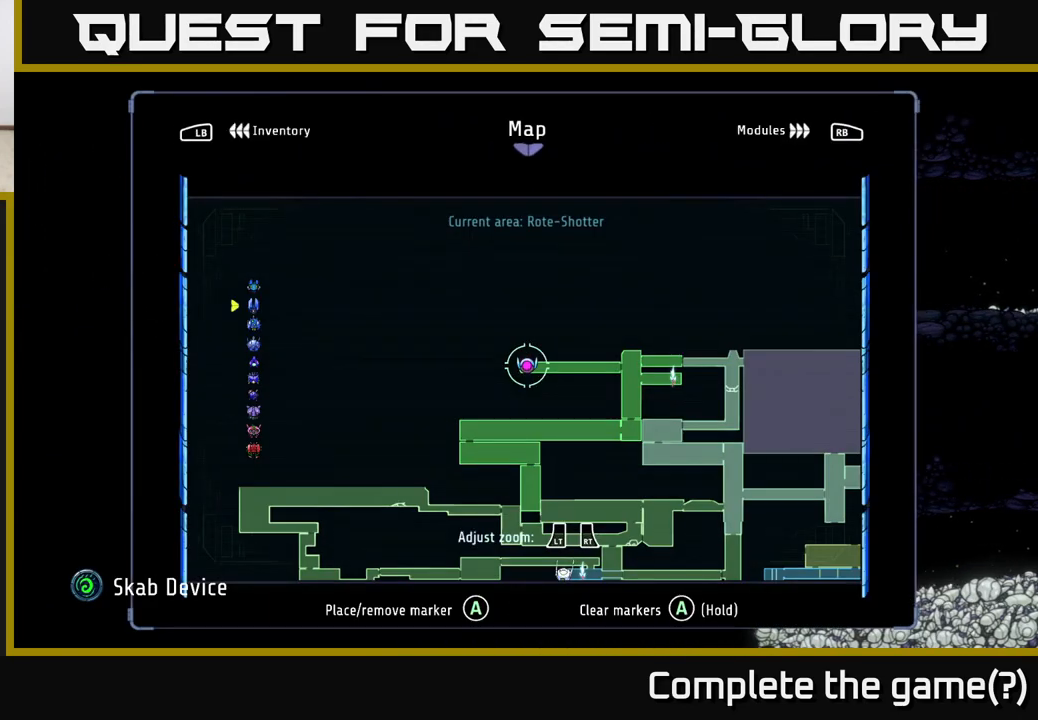
{"buttons": [], "left_stick": "center", "right_stick": "center", "events": []}
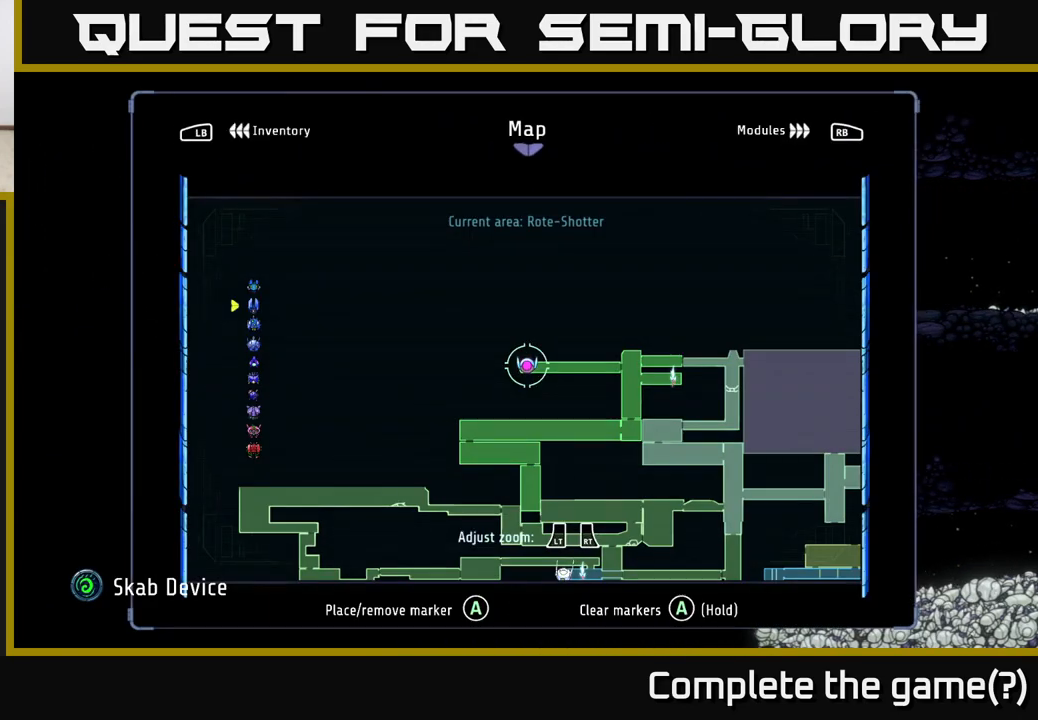
{"buttons": [], "left_stick": "center", "right_stick": "center", "events": [[83, "R1", "down"], [167, "R1", "up"]]}
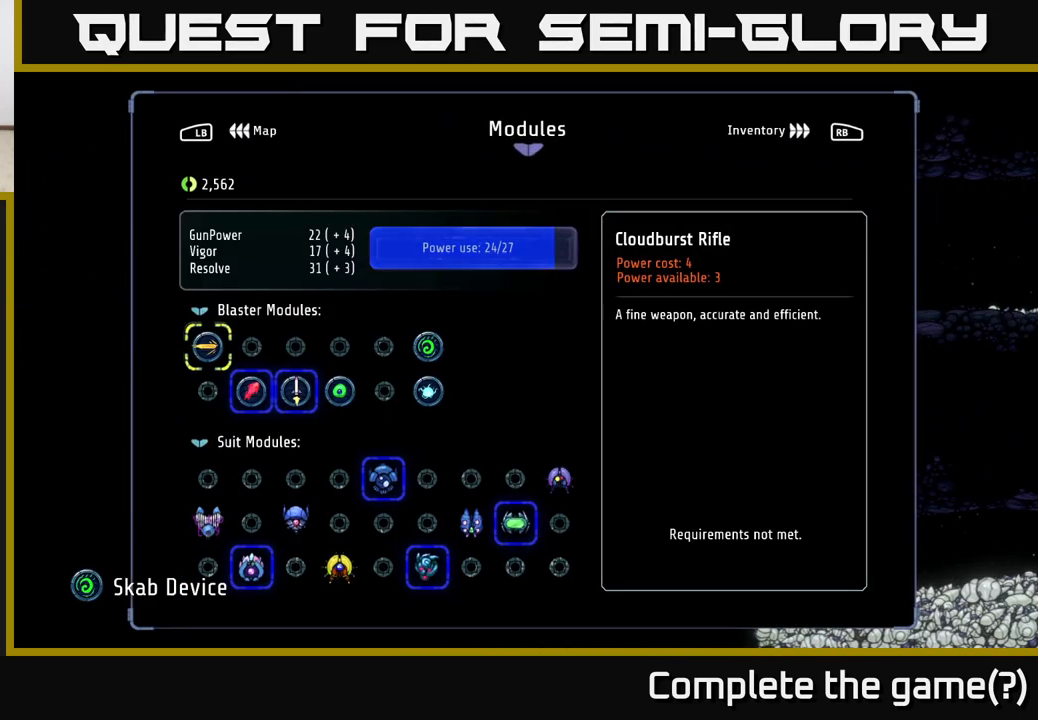
{"buttons": ["DPAD_DOWN"], "left_stick": "center", "right_stick": "center", "events": [[417, "DPAD_DOWN", "down"]]}
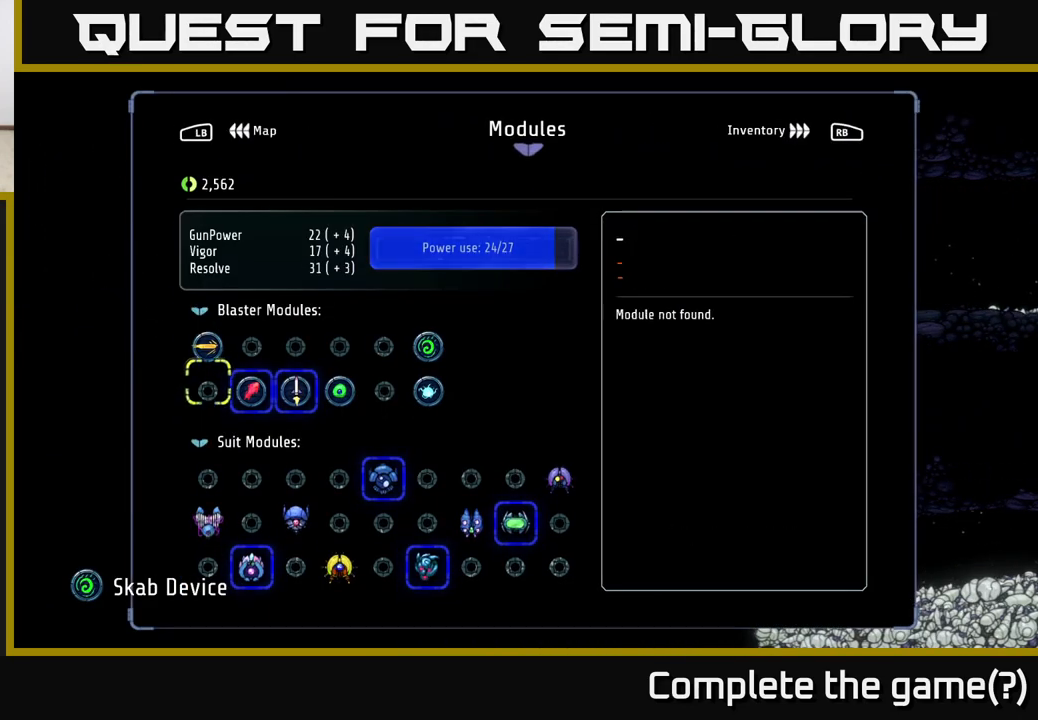
{"buttons": [], "left_stick": "center", "right_stick": "center", "events": [[33, "DPAD_DOWN", "up"], [167, "DPAD_DOWN", "down"], [233, "DPAD_DOWN", "up"], [317, "DPAD_DOWN", "down"], [400, "DPAD_DOWN", "up"]]}
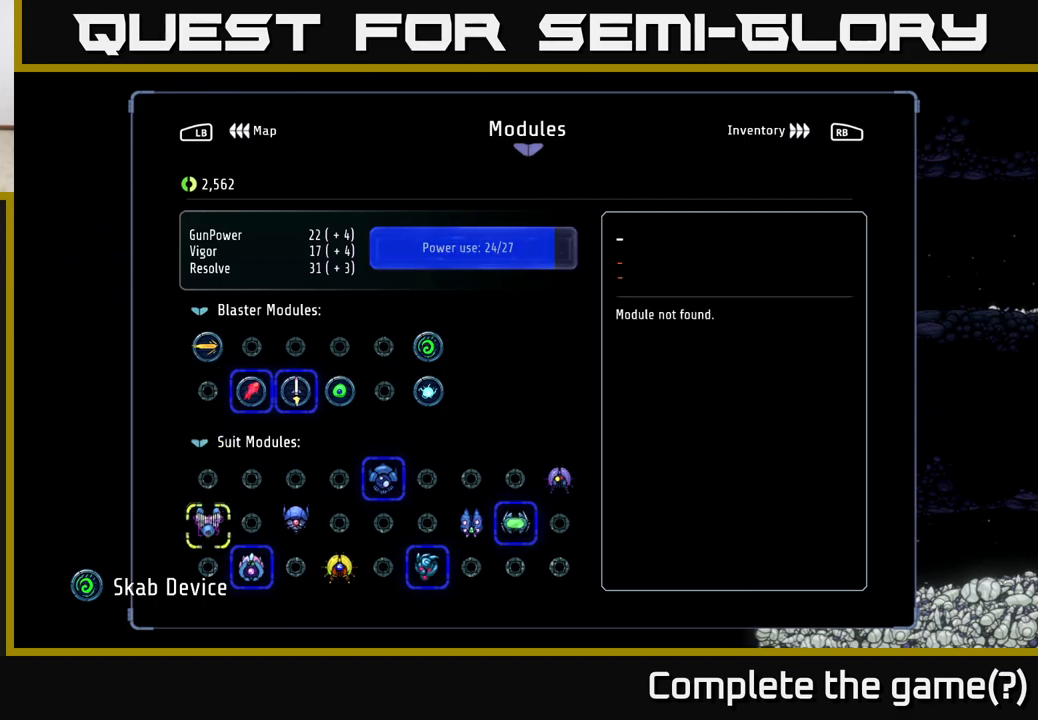
{"buttons": [], "left_stick": "center", "right_stick": "center", "events": [[33, "DPAD_DOWN", "down"], [117, "DPAD_DOWN", "up"], [267, "DPAD_DOWN", "down"], [350, "DPAD_DOWN", "up"]]}
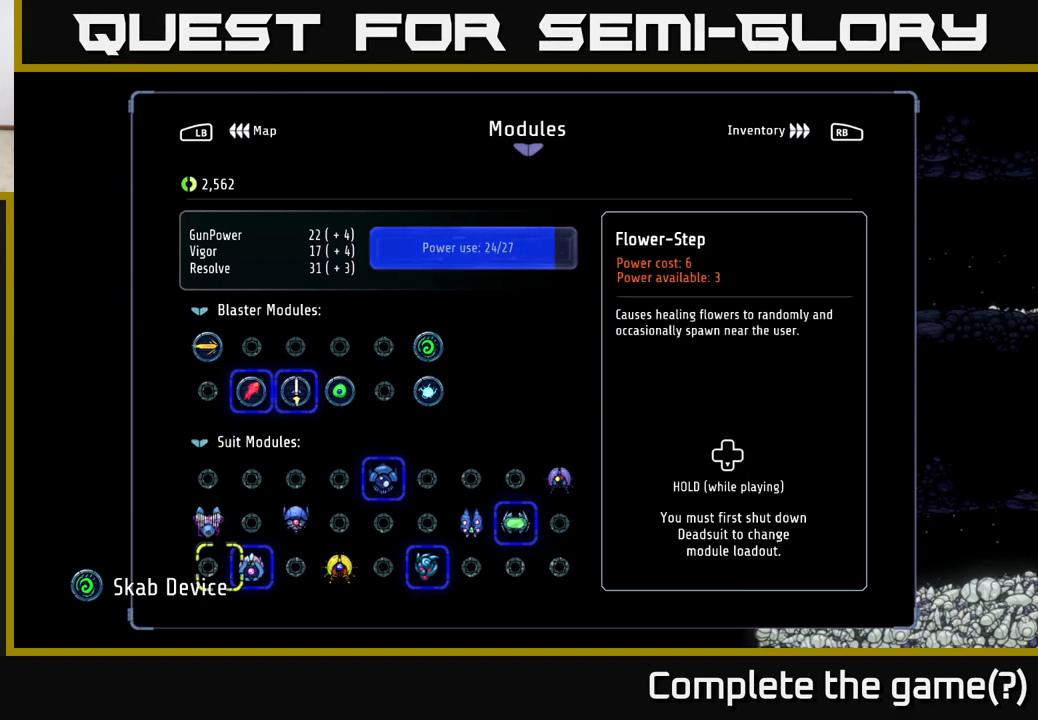
{"buttons": ["DPAD_RIGHT"], "left_stick": "center", "right_stick": "center", "events": [[17, "DPAD_RIGHT", "down"], [100, "DPAD_RIGHT", "up"], [183, "DPAD_RIGHT", "down"], [267, "DPAD_RIGHT", "up"], [333, "DPAD_RIGHT", "down"], [400, "DPAD_RIGHT", "up"], [483, "DPAD_RIGHT", "down"]]}
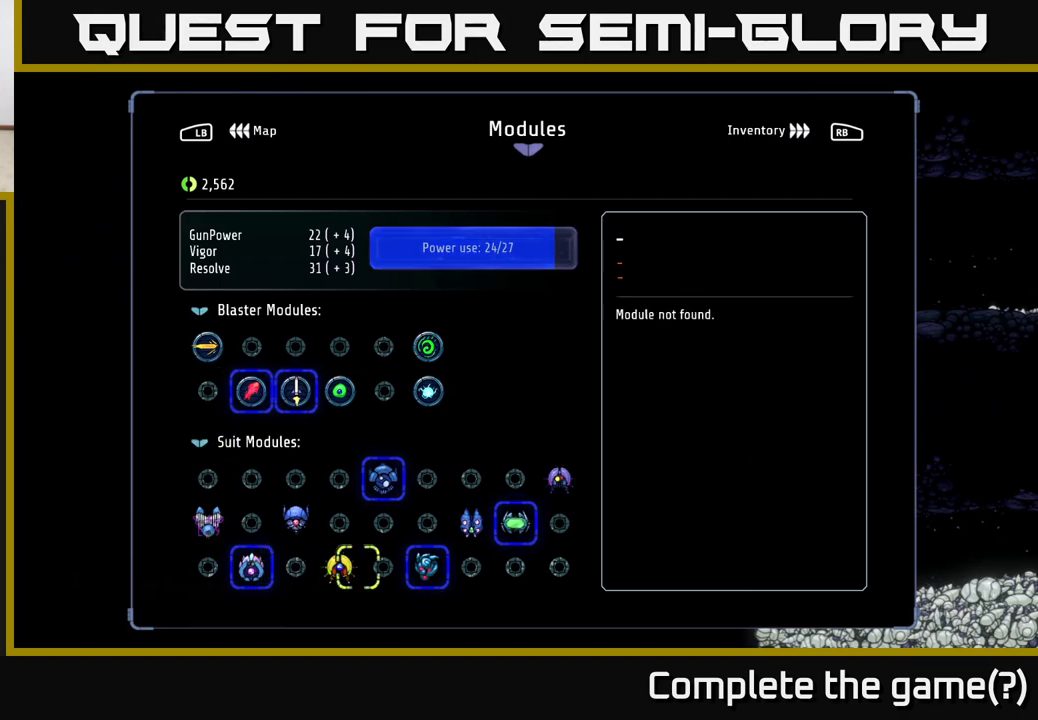
{"buttons": [], "left_stick": "center", "right_stick": "center", "events": [[67, "DPAD_RIGHT", "up"]]}
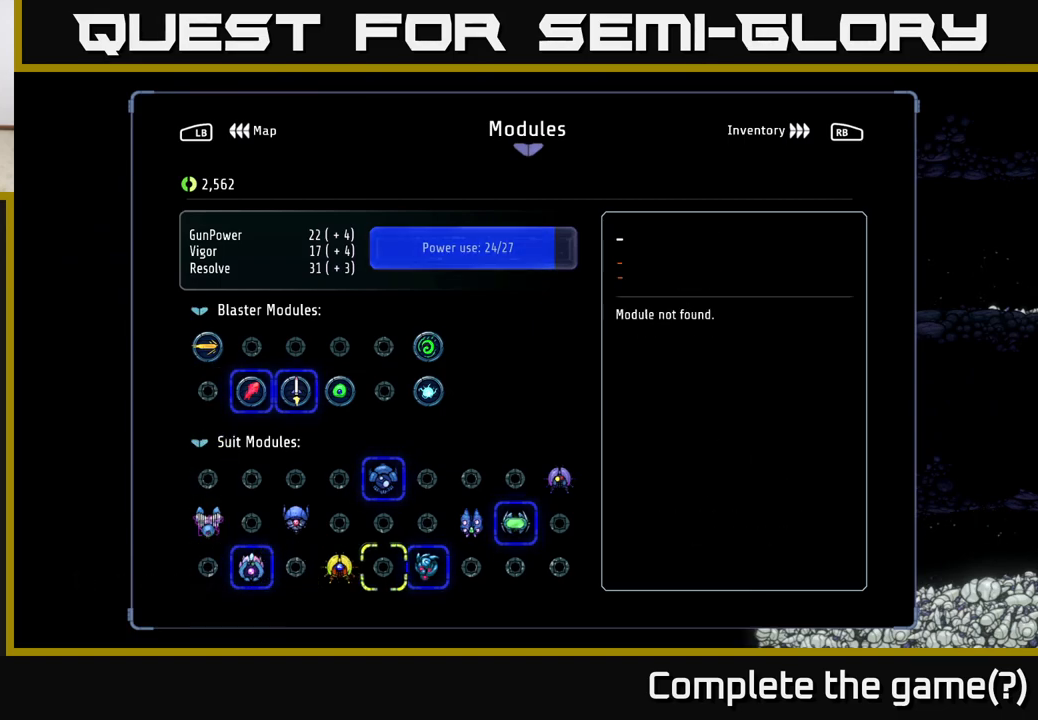
{"buttons": [], "left_stick": "center", "right_stick": "center", "events": [[117, "DPAD_UP", "down"], [200, "DPAD_UP", "up"], [350, "B", "down"], [433, "B", "up"]]}
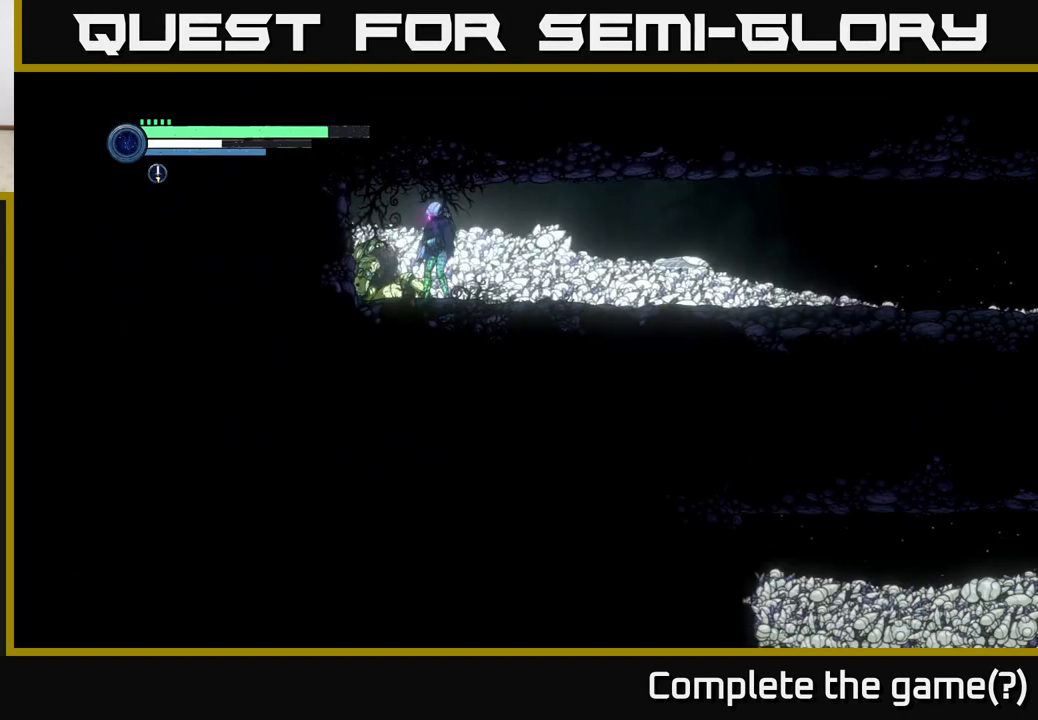
{"buttons": [], "left_stick": "center", "right_stick": "center", "events": [[83, "R1", "down"], [217, "R1", "up"]]}
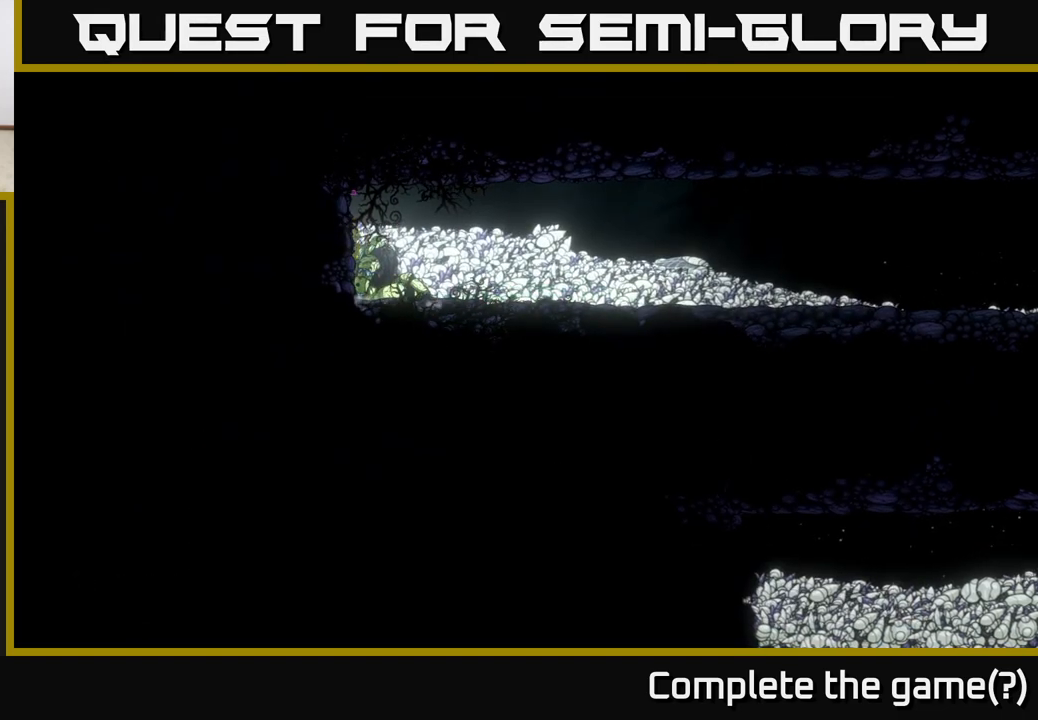
{"buttons": [], "left_stick": "center", "right_stick": "center", "events": [[17, "SELECT", "down"], [167, "SELECT", "up"]]}
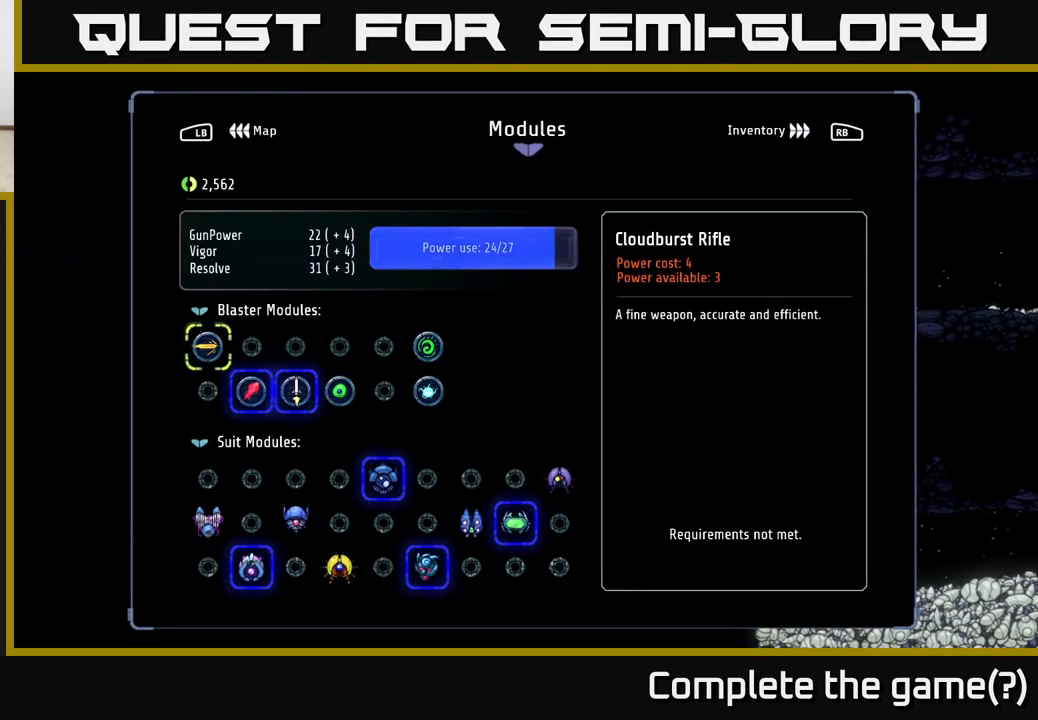
{"buttons": [], "left_stick": "center", "right_stick": "center", "events": [[183, "R1", "down"], [300, "R1", "up"]]}
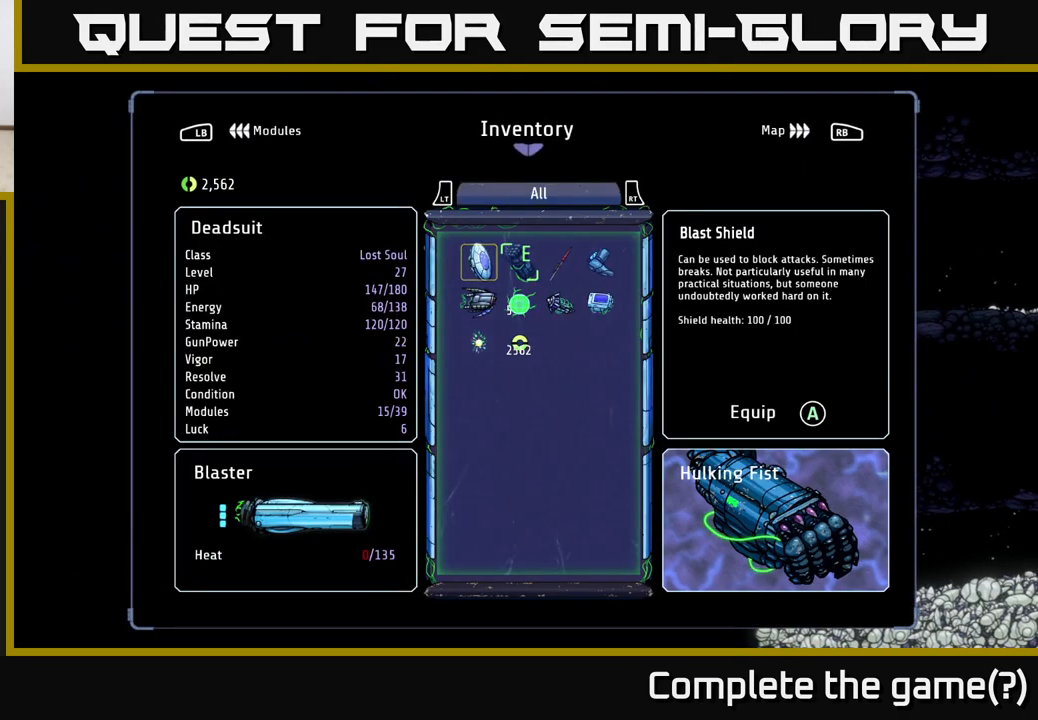
{"buttons": ["DPAD_DOWN"], "left_stick": "center", "right_stick": "center", "events": [[417, "DPAD_DOWN", "down"]]}
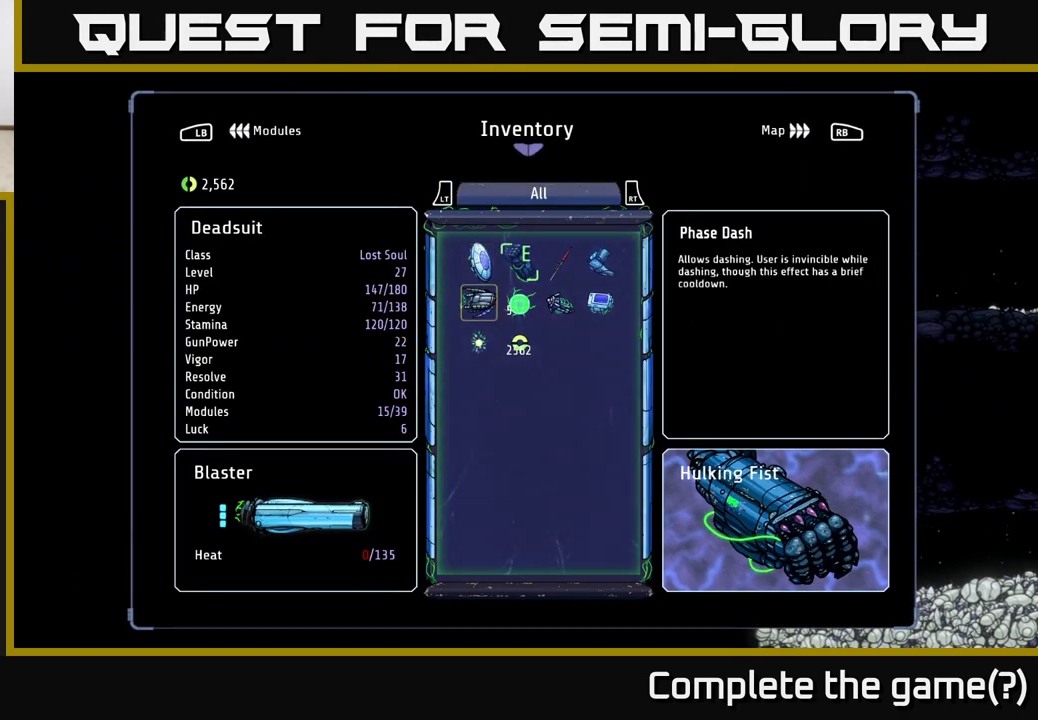
{"buttons": [], "left_stick": "center", "right_stick": "center", "events": [[33, "DPAD_DOWN", "up"], [117, "DPAD_DOWN", "down"], [217, "DPAD_DOWN", "up"], [367, "DPAD_RIGHT", "down"], [483, "DPAD_RIGHT", "up"]]}
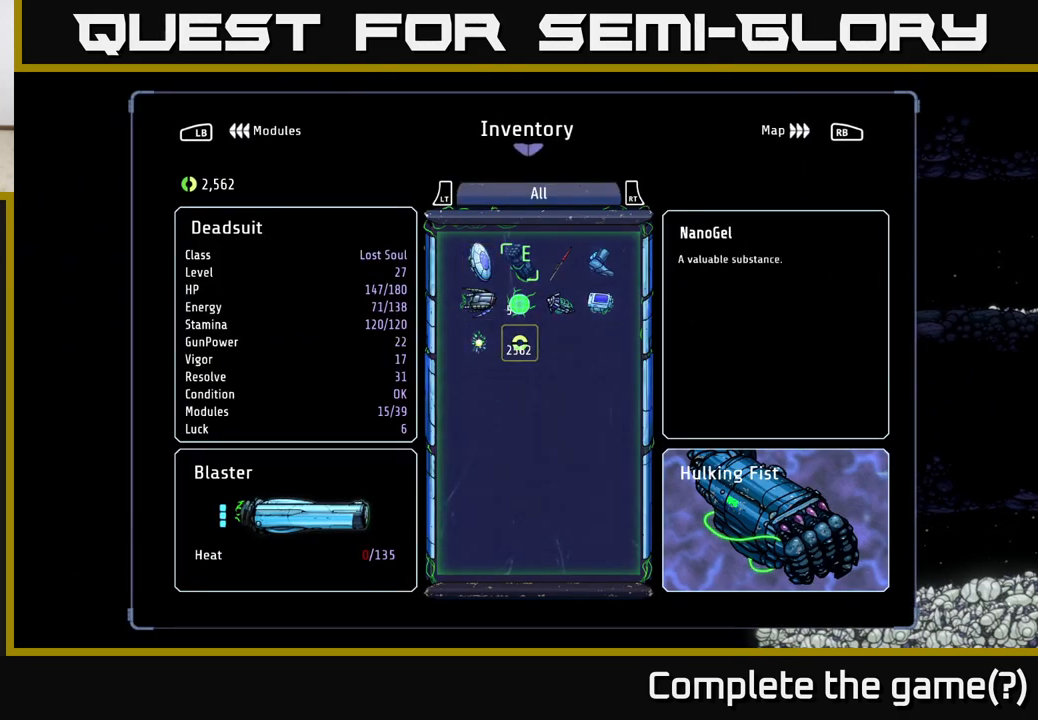
{"buttons": [], "left_stick": "center", "right_stick": "center", "events": [[100, "DPAD_LEFT", "down"], [200, "DPAD_LEFT", "up"], [317, "DPAD_UP", "down"], [433, "DPAD_UP", "up"]]}
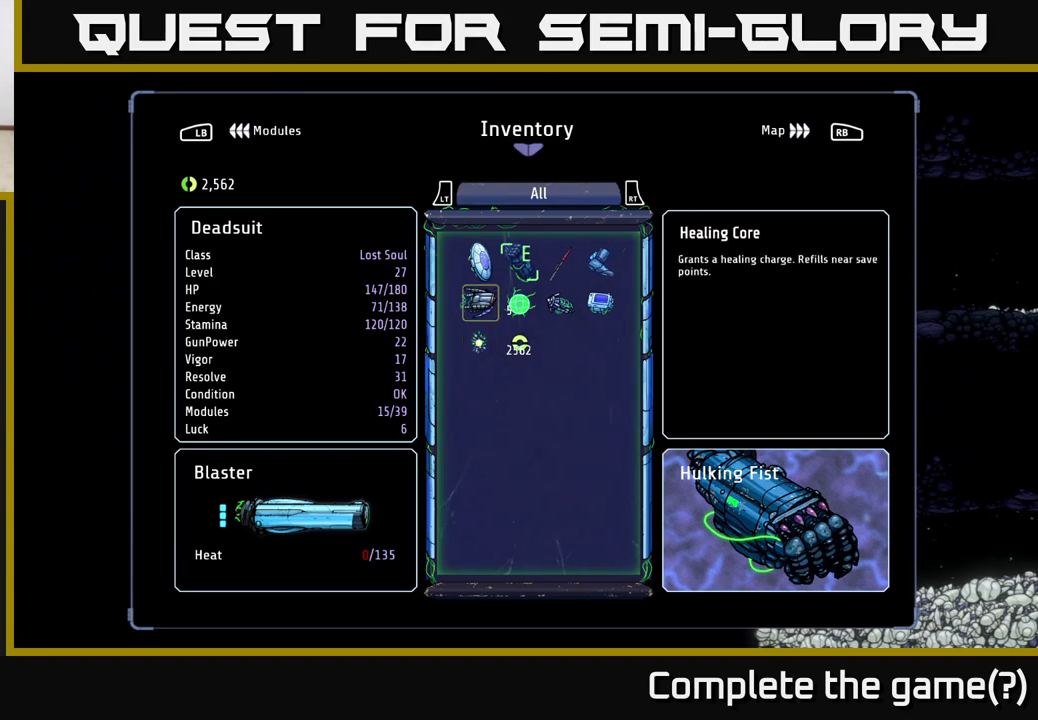
{"buttons": [], "left_stick": "center", "right_stick": "center", "events": [[67, "DPAD_RIGHT", "down"], [133, "DPAD_RIGHT", "up"], [217, "DPAD_RIGHT", "down"], [333, "DPAD_RIGHT", "up"]]}
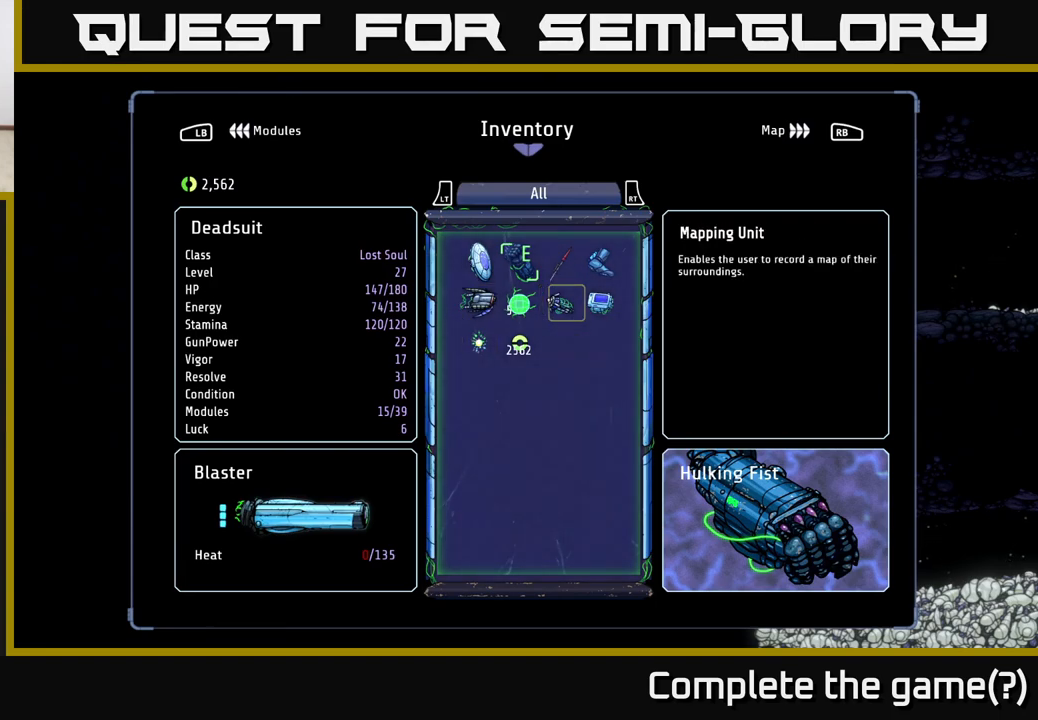
{"buttons": [], "left_stick": "center", "right_stick": "center", "events": [[50, "DPAD_RIGHT", "down"], [150, "DPAD_RIGHT", "up"]]}
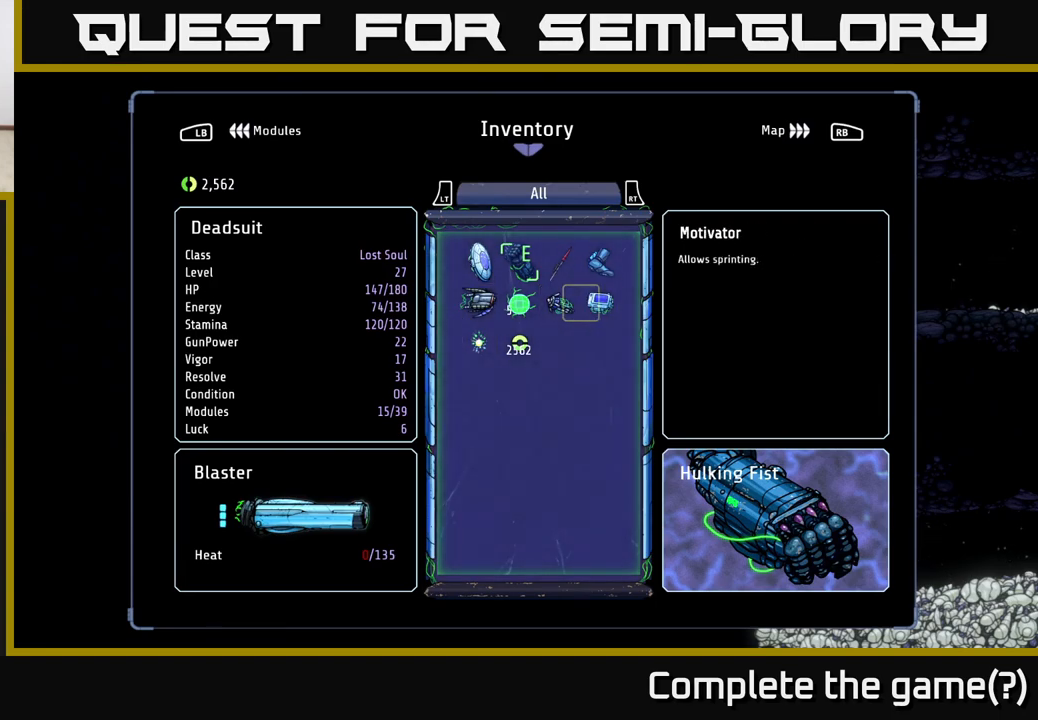
{"buttons": [], "left_stick": "center", "right_stick": "center", "events": [[33, "DPAD_LEFT", "down"], [100, "DPAD_LEFT", "up"], [200, "DPAD_LEFT", "down"], [267, "DPAD_LEFT", "up"], [350, "DPAD_LEFT", "down"], [417, "DPAD_LEFT", "up"]]}
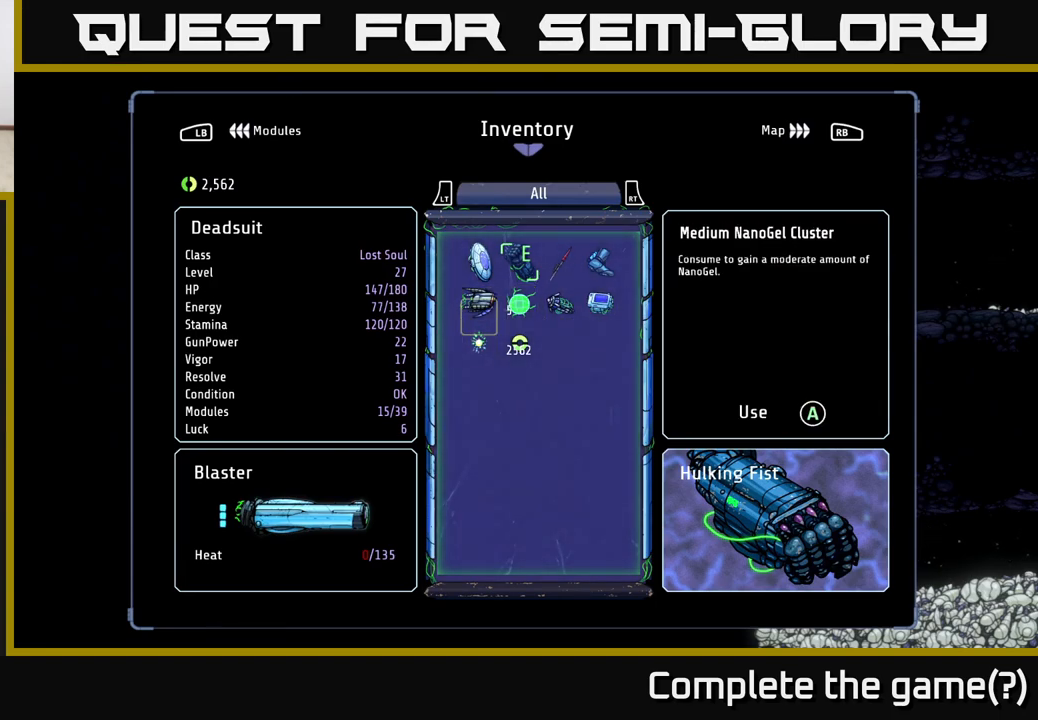
{"buttons": [], "left_stick": "center", "right_stick": "center", "events": [[33, "DPAD_DOWN", "down"], [133, "DPAD_DOWN", "up"], [233, "DPAD_UP", "down"], [333, "DPAD_UP", "up"], [417, "DPAD_UP", "down"], [500, "DPAD_UP", "up"]]}
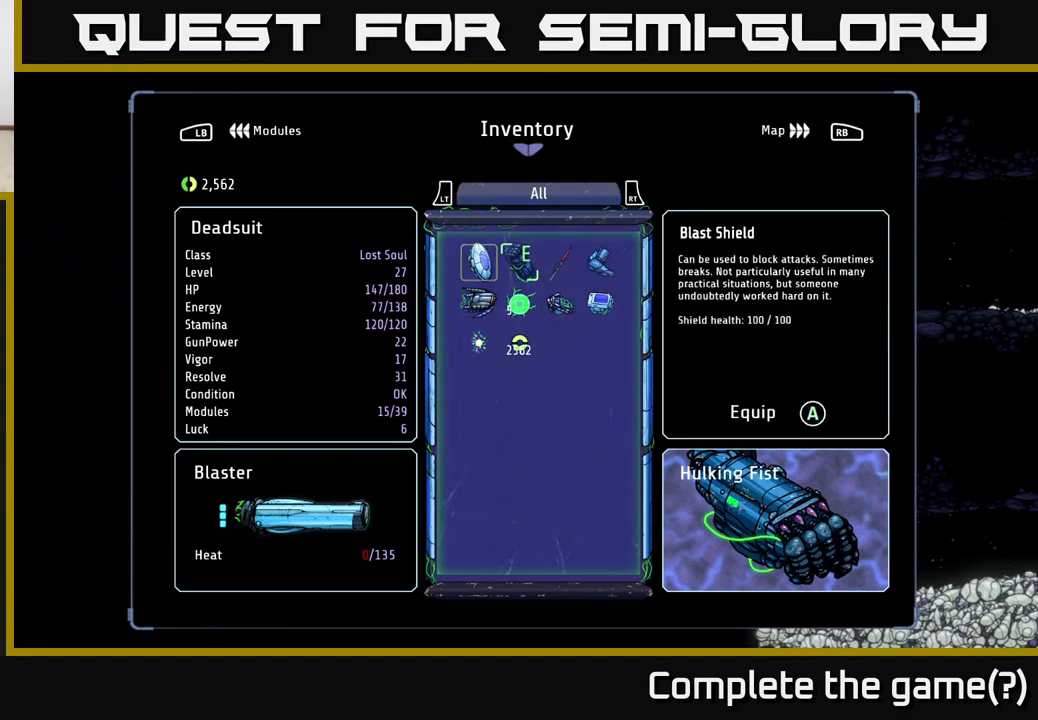
{"buttons": [], "left_stick": "center", "right_stick": "center", "events": [[83, "DPAD_RIGHT", "down"], [150, "DPAD_RIGHT", "up"], [233, "DPAD_RIGHT", "down"], [300, "DPAD_RIGHT", "up"], [383, "DPAD_RIGHT", "down"], [467, "DPAD_RIGHT", "up"]]}
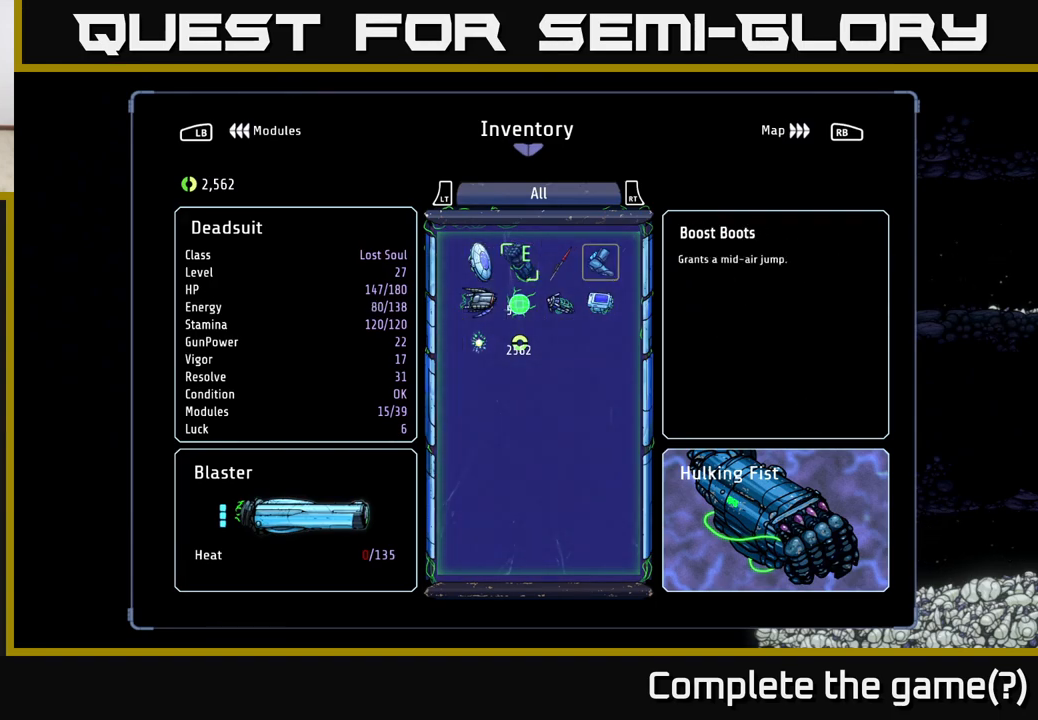
{"buttons": [], "left_stick": "center", "right_stick": "center", "events": [[117, "L1", "down"], [250, "L1", "up"]]}